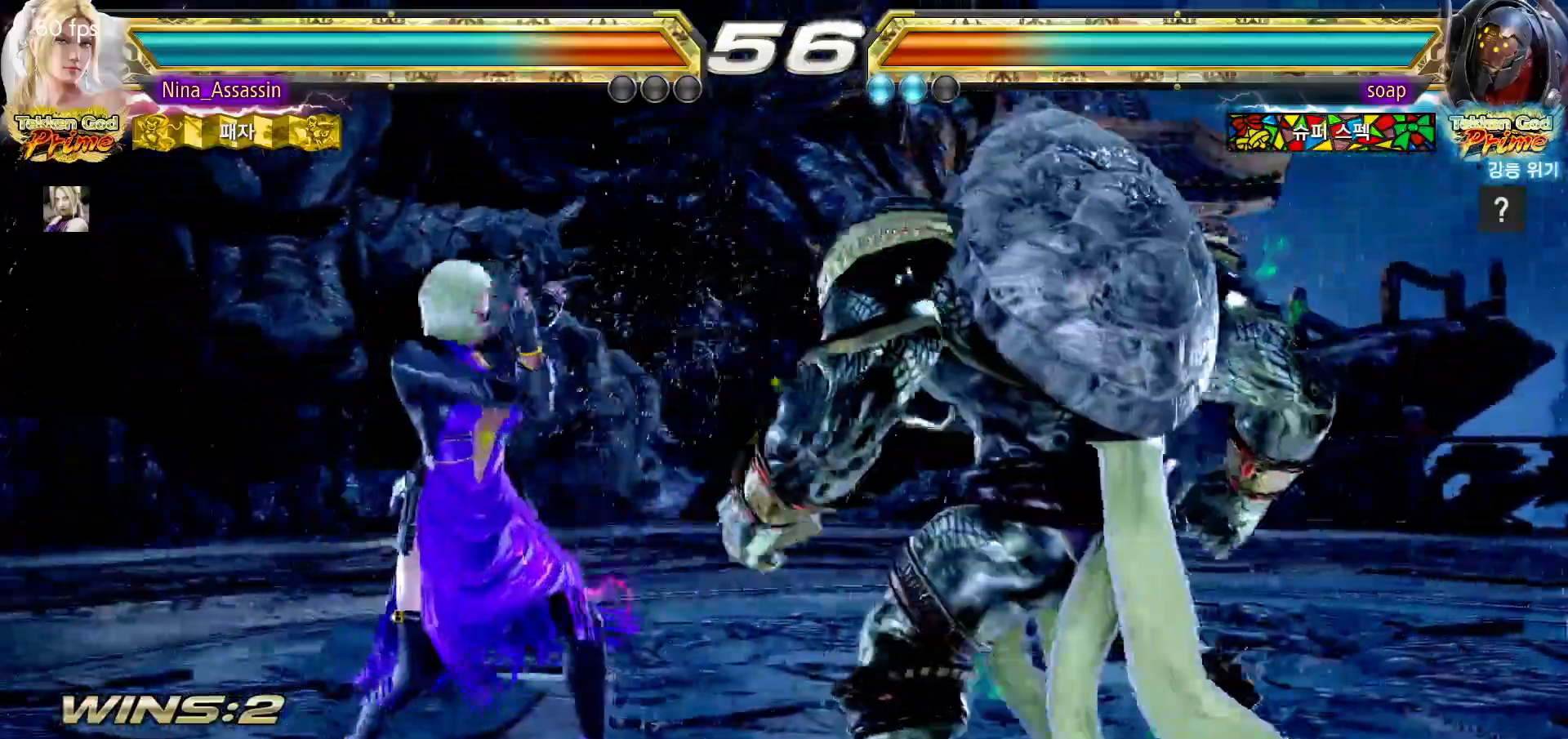
Gameplay with a controller (arcade stick); each line is a JSON object with the inputs held at the frame after it (dt_ms = milliseconds from this image to that frame). "events" lists button and stick changes between this image and that frame as [ms after this image, input, new state], when the widget could be followed in between. Not read: L3 R3.
{"dt_ms": 500, "buttons": [], "left_stick": "down", "events": [[33, "left_stick", "center"], [50, "TRIANGLE", "down"], [133, "TRIANGLE", "up"], [483, "left_stick", "down"]]}
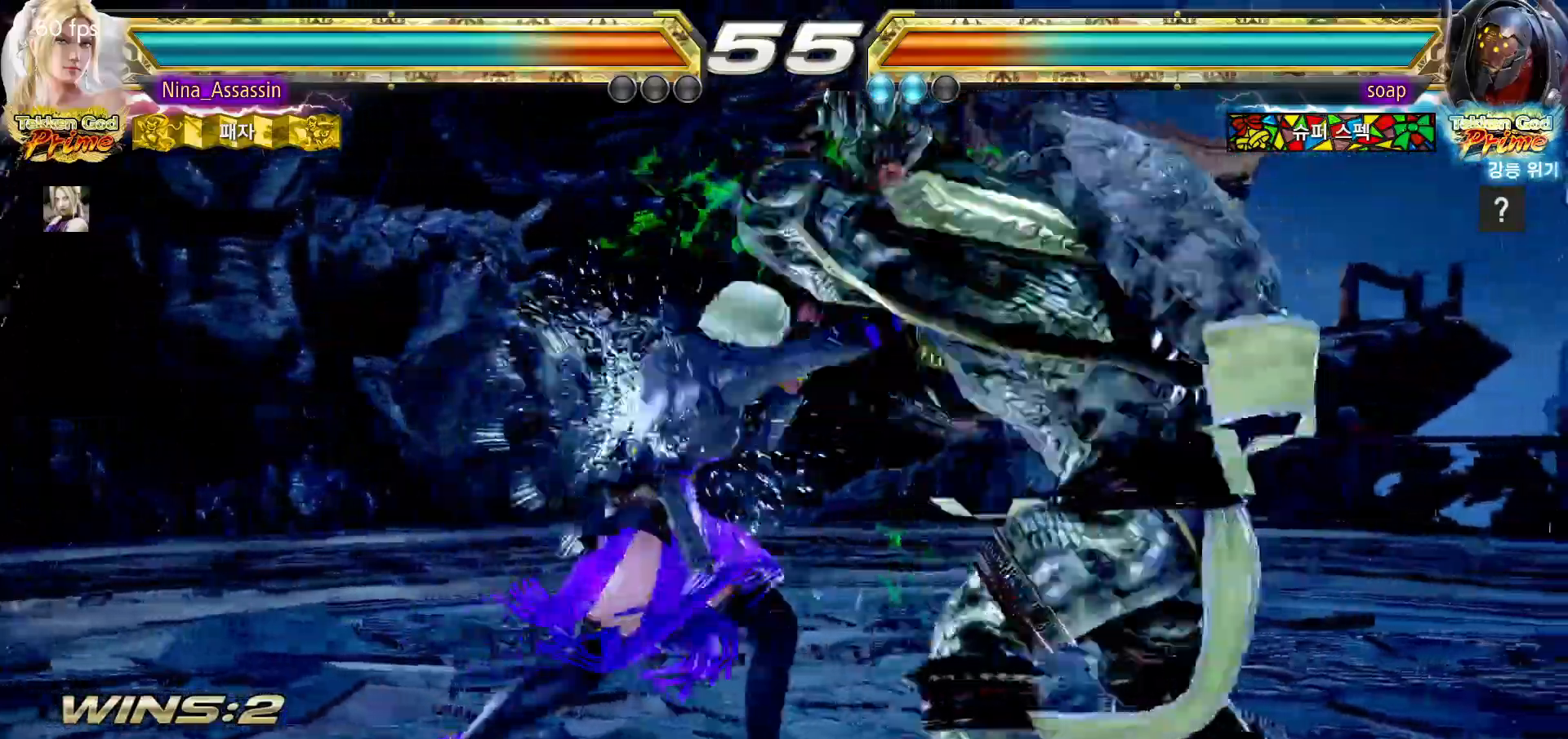
{"dt_ms": 500, "buttons": [], "left_stick": "down-left"}
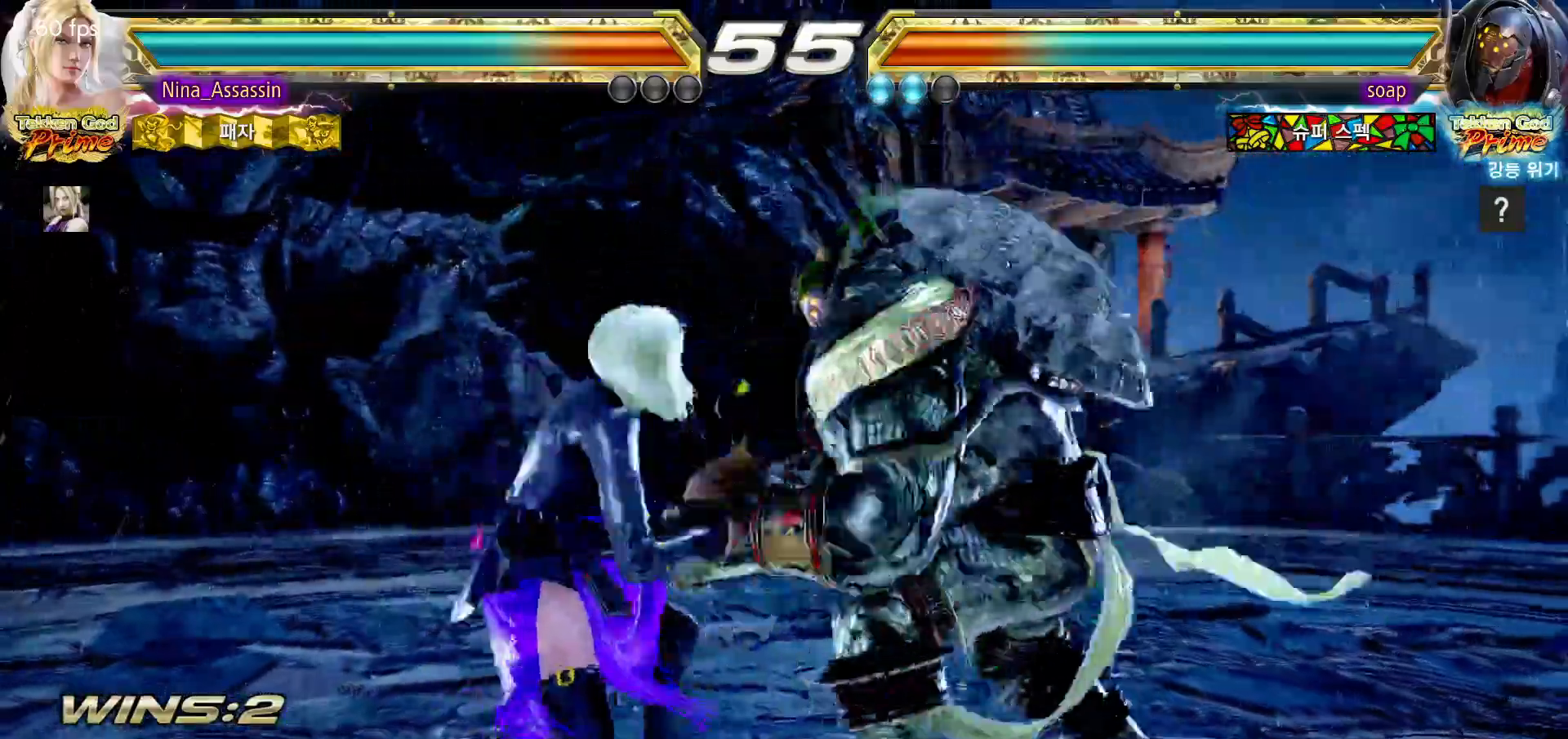
{"dt_ms": 500, "buttons": [], "left_stick": "left", "events": [[33, "CROSS", "down"], [117, "CROSS", "up"], [217, "left_stick", "center"], [300, "left_stick", "left"]]}
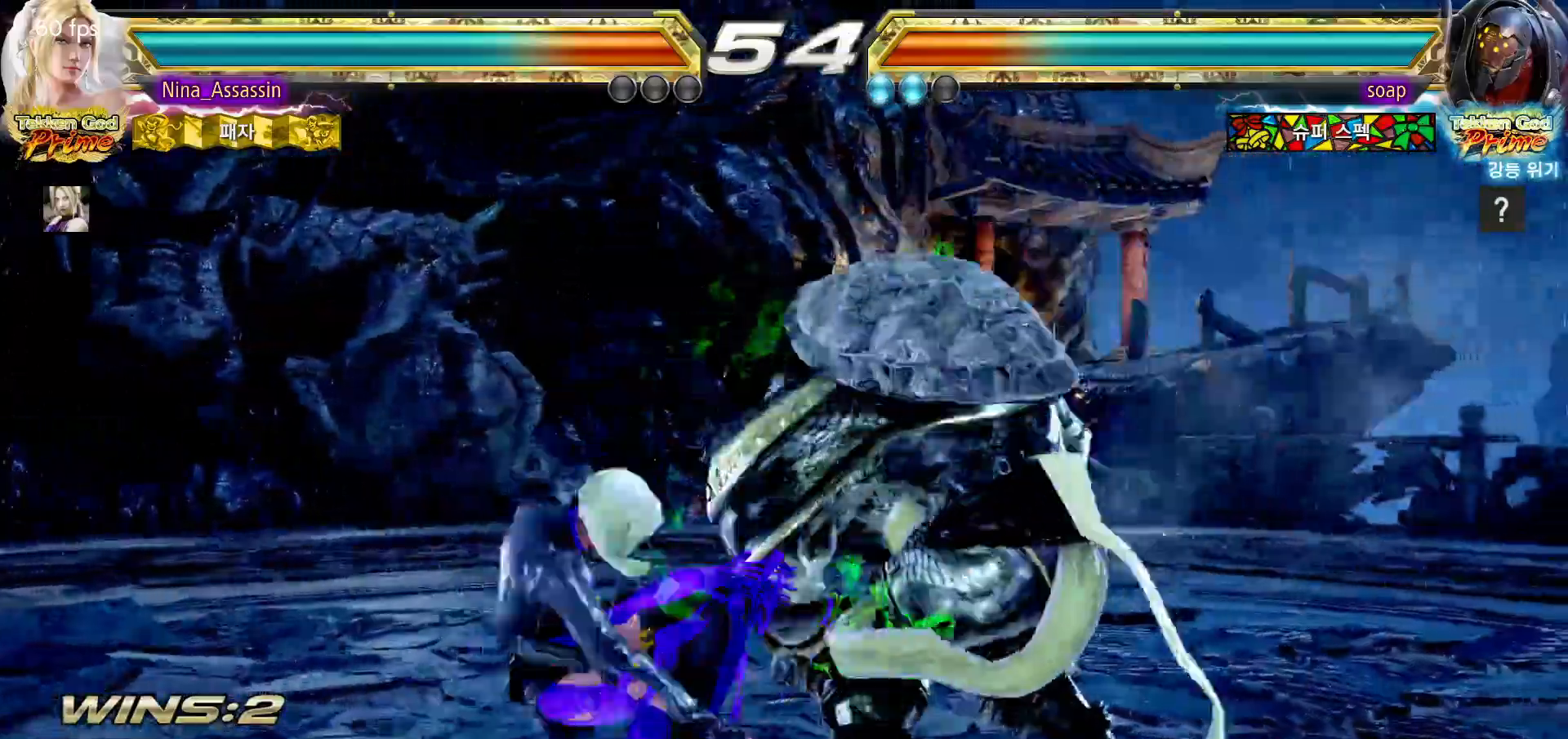
{"dt_ms": 1000, "buttons": ["TRIANGLE"], "left_stick": "center"}
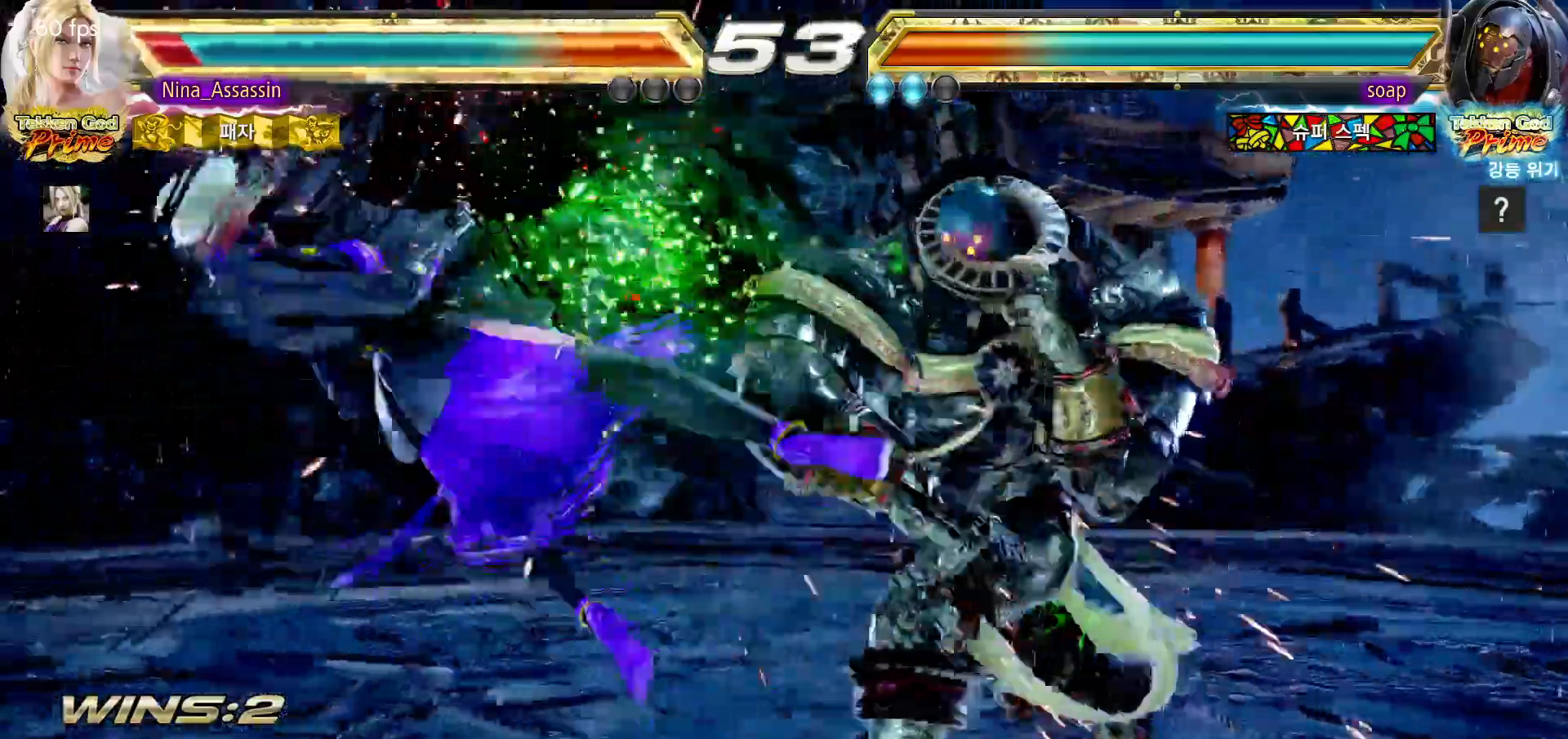
{"dt_ms": 1000, "buttons": ["SQUARE"], "left_stick": "center"}
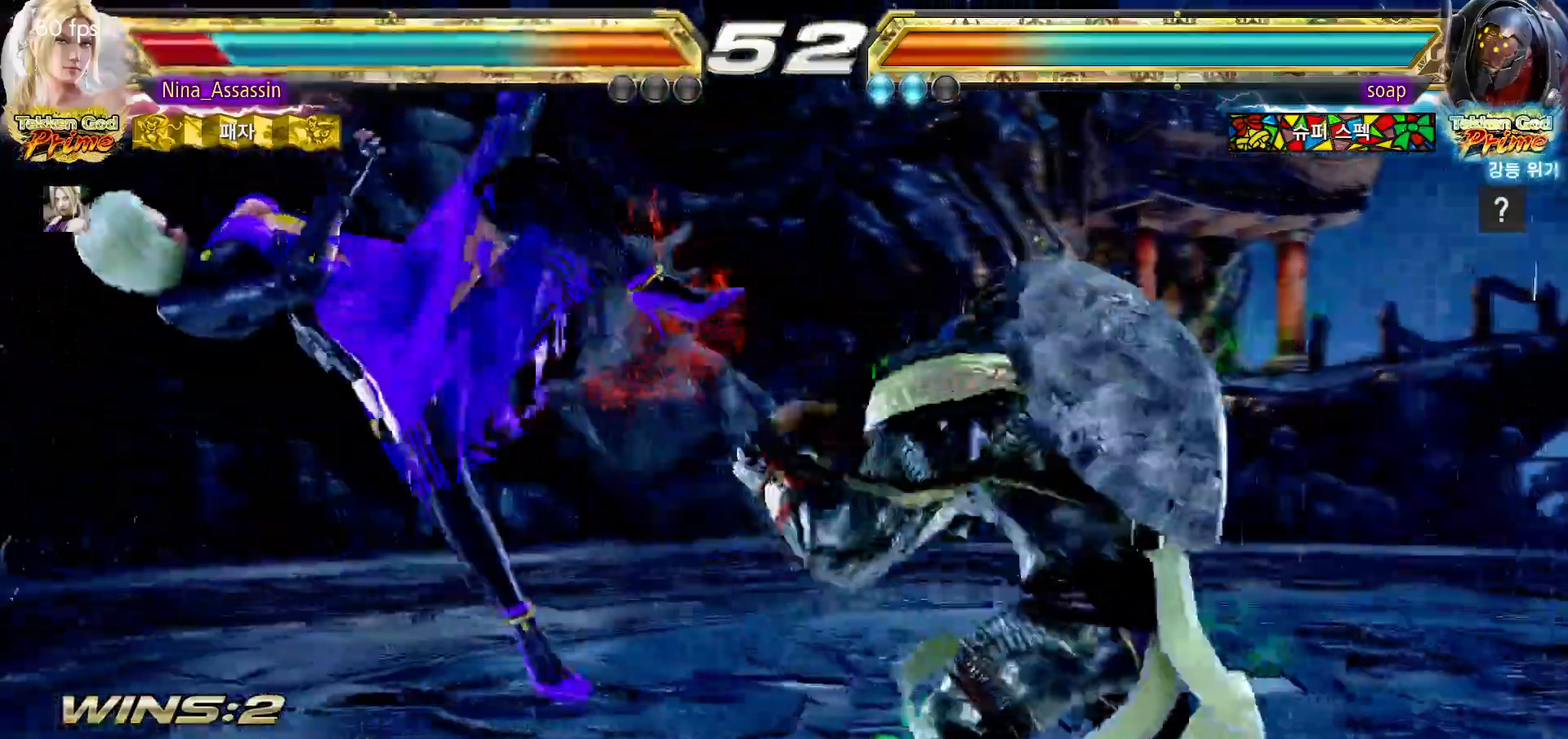
{"dt_ms": 500, "buttons": ["TRIANGLE"], "left_stick": "center", "events": [[67, "SQUARE", "up"], [100, "TRIANGLE", "down"], [150, "TRIANGLE", "up"], [183, "SQUARE", "down"], [250, "SQUARE", "up"], [283, "TRIANGLE", "down"], [350, "TRIANGLE", "up"], [383, "SQUARE", "down"], [433, "SQUARE", "up"], [467, "TRIANGLE", "down"]]}
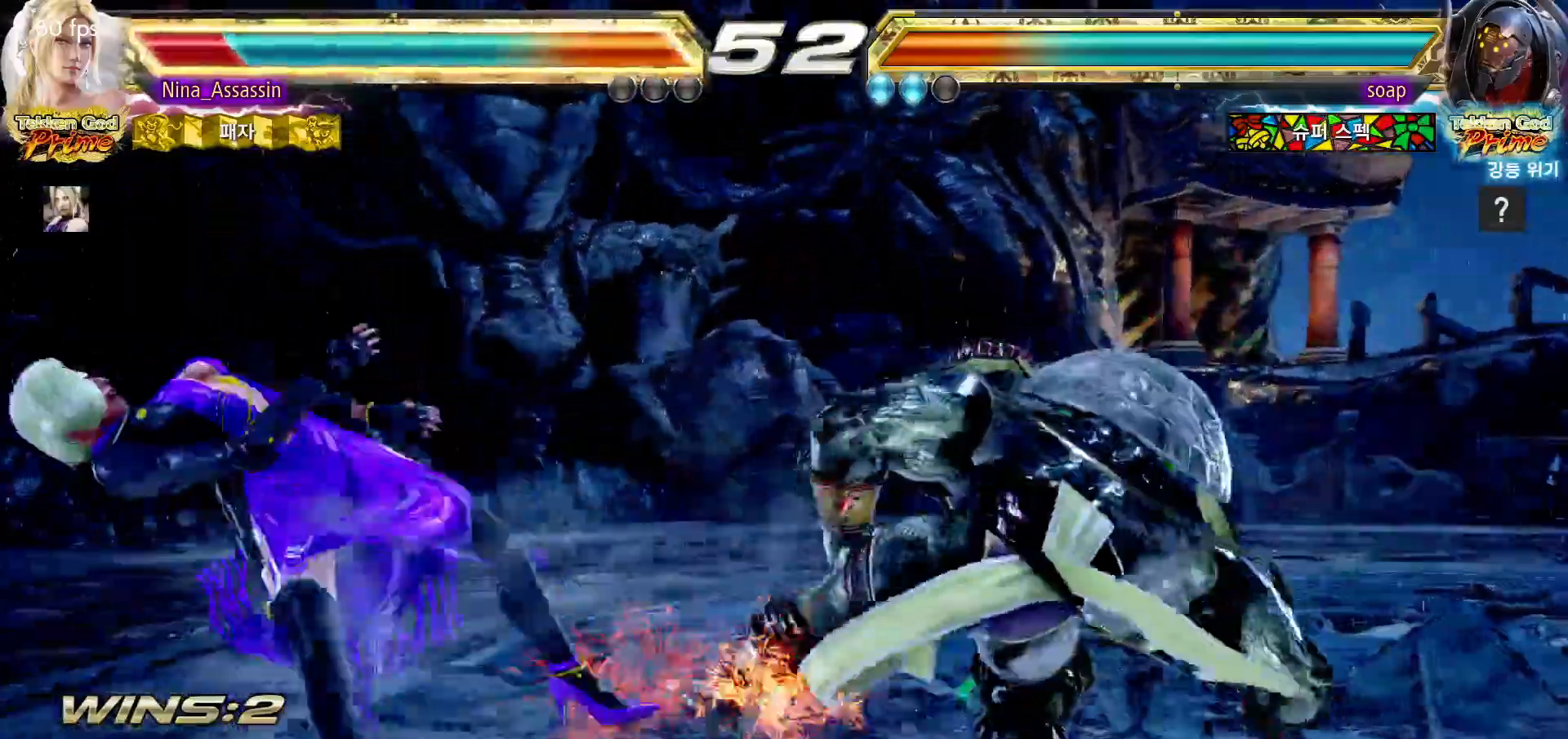
{"dt_ms": 500, "buttons": ["SQUARE"], "left_stick": "center", "events": [[33, "TRIANGLE", "up"], [67, "SQUARE", "down"], [133, "SQUARE", "up"], [167, "TRIANGLE", "down"], [233, "TRIANGLE", "up"], [267, "SQUARE", "down"], [317, "SQUARE", "up"], [367, "TRIANGLE", "down"], [417, "TRIANGLE", "up"], [450, "SQUARE", "down"]]}